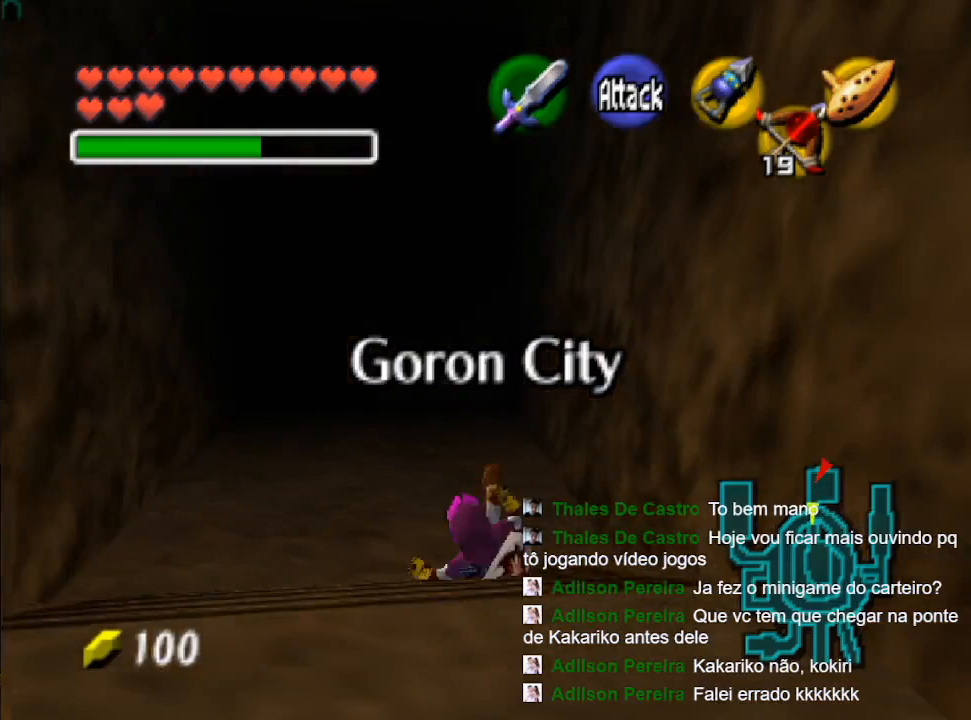
Gameplay with a controller (Nintendo layout); each line is a JSON object with the inputs held at the frame after it (dt_ms = milliseconds from this image to that frame). "events" lists button and stick changes between this image and that frame as [ms after this image, input, new state], when the widget could be followed in between. Not read: L3 R3.
{"dt_ms": 500, "buttons": ["B"], "left_stick": "up", "right_stick": "center", "events": [[200, "B", "down"], [300, "B", "up"], [400, "B", "down"]]}
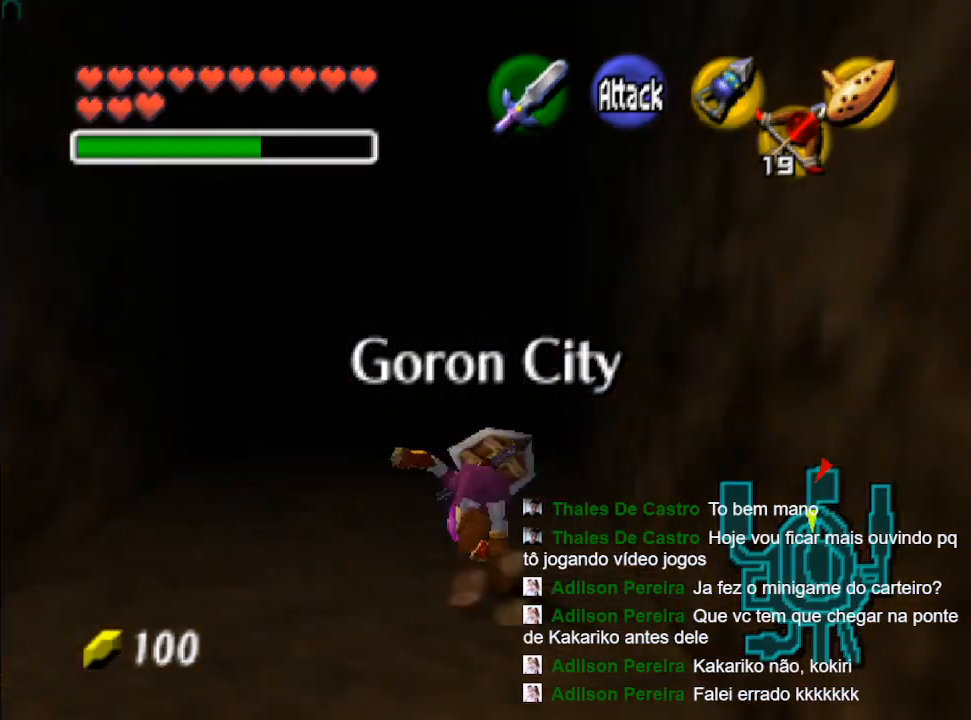
{"dt_ms": 500, "buttons": ["B"], "left_stick": "up", "right_stick": "center", "events": [[33, "B", "up"], [433, "B", "down"]]}
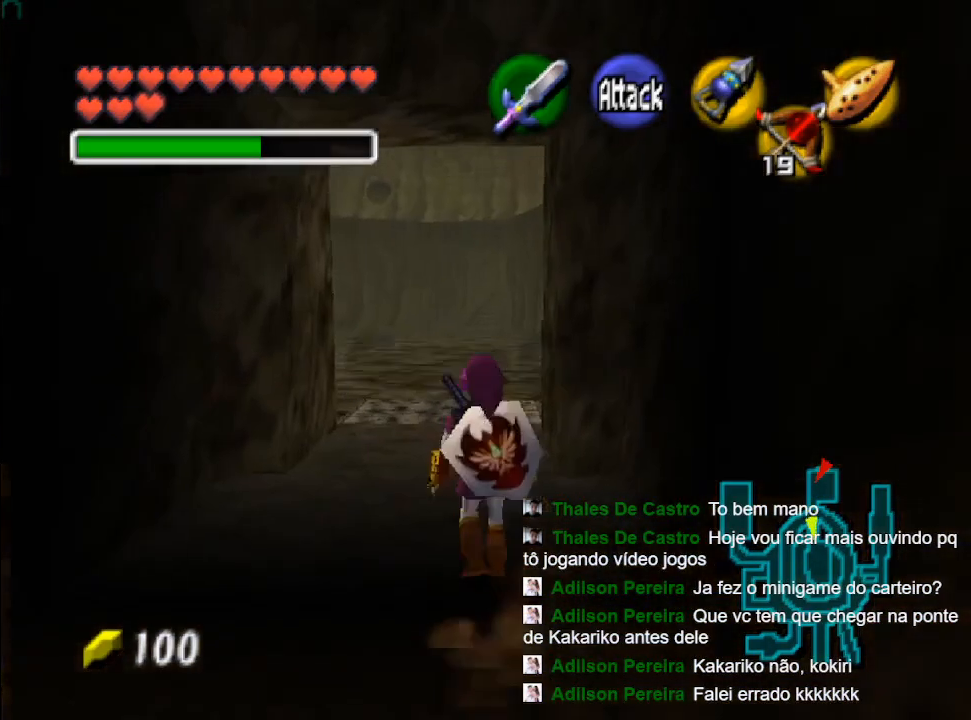
{"dt_ms": 500, "buttons": [], "left_stick": "up", "right_stick": "center", "events": [[67, "B", "up"], [133, "B", "down"], [300, "B", "up"]]}
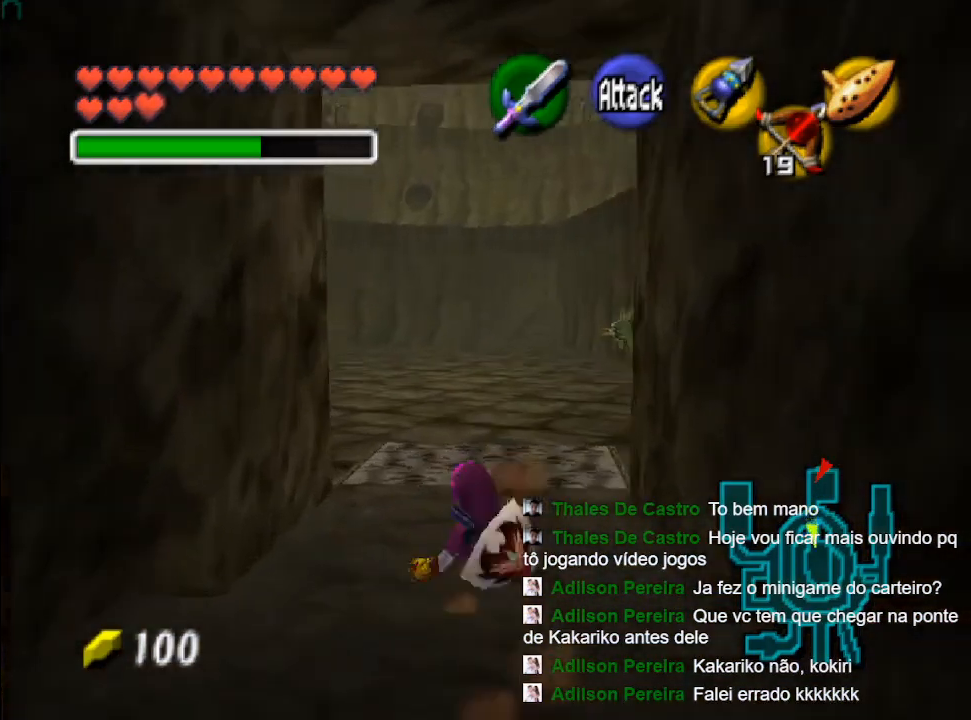
{"dt_ms": 500, "buttons": [], "left_stick": "up", "right_stick": "center", "events": []}
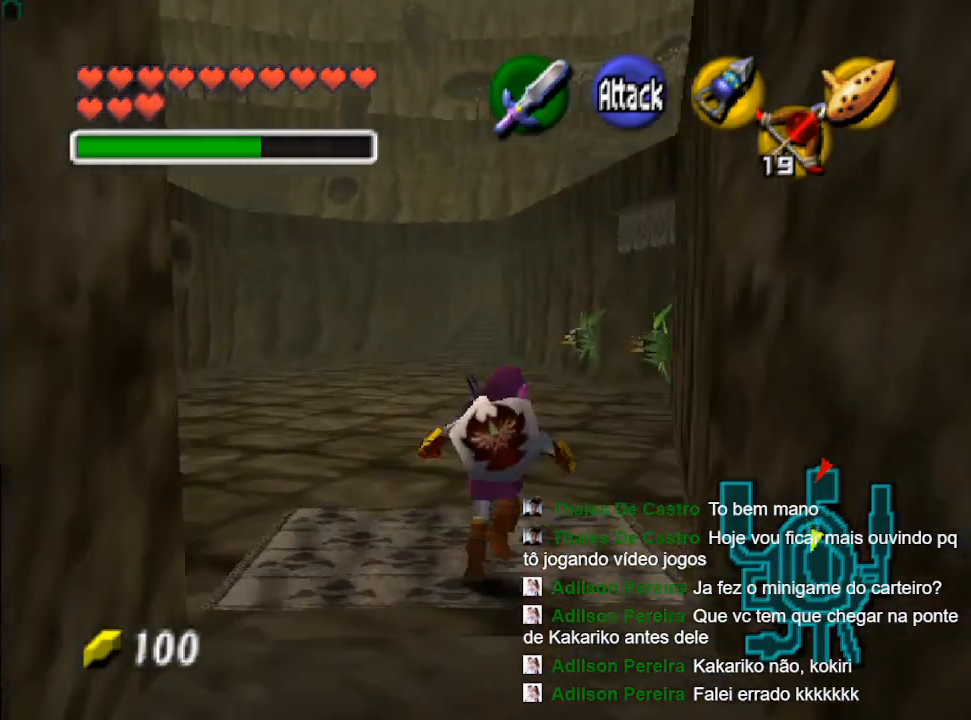
{"dt_ms": 500, "buttons": [], "left_stick": "up", "right_stick": "center", "events": []}
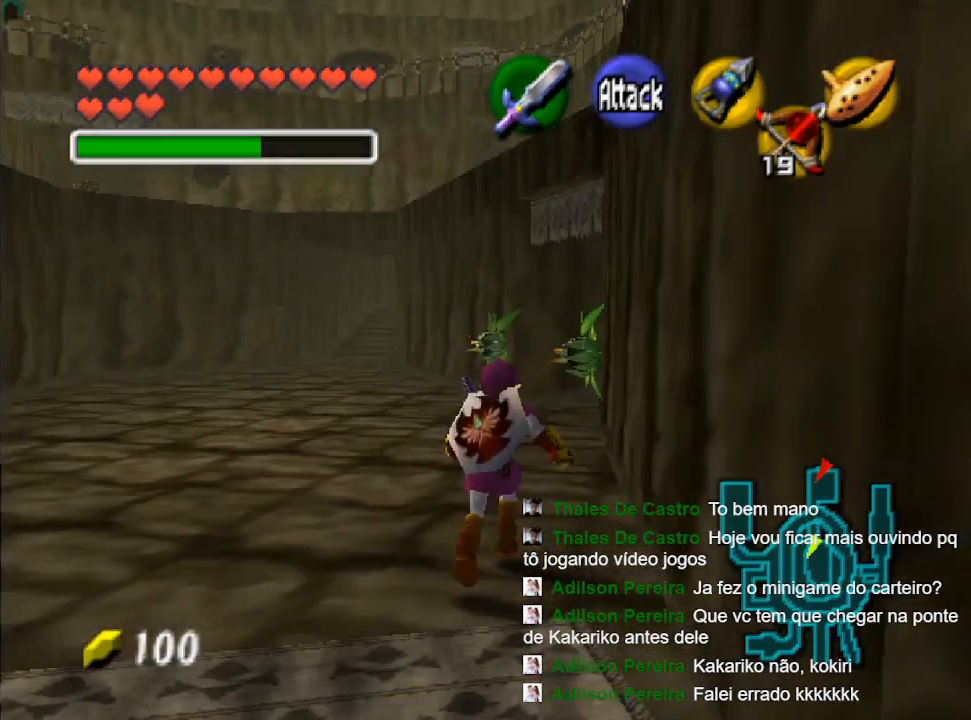
{"dt_ms": 500, "buttons": [], "left_stick": "up", "right_stick": "center", "events": [[100, "B", "down"], [200, "B", "up"], [300, "B", "down"], [433, "B", "up"]]}
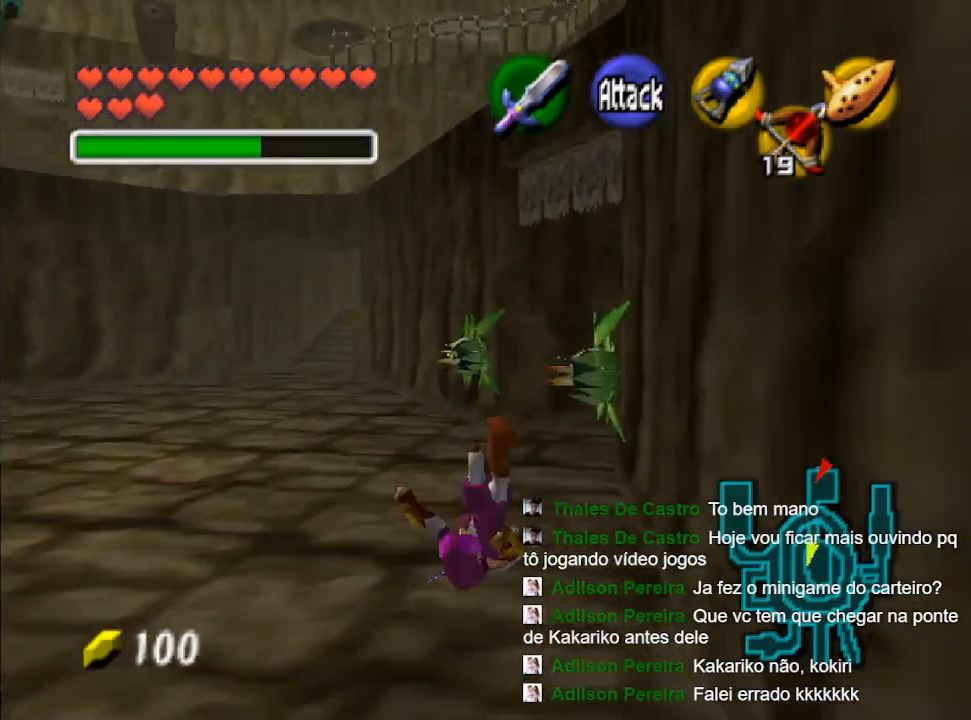
{"dt_ms": 500, "buttons": [], "left_stick": "up-right", "right_stick": "center", "events": [[133, "left_stick", "up-right"]]}
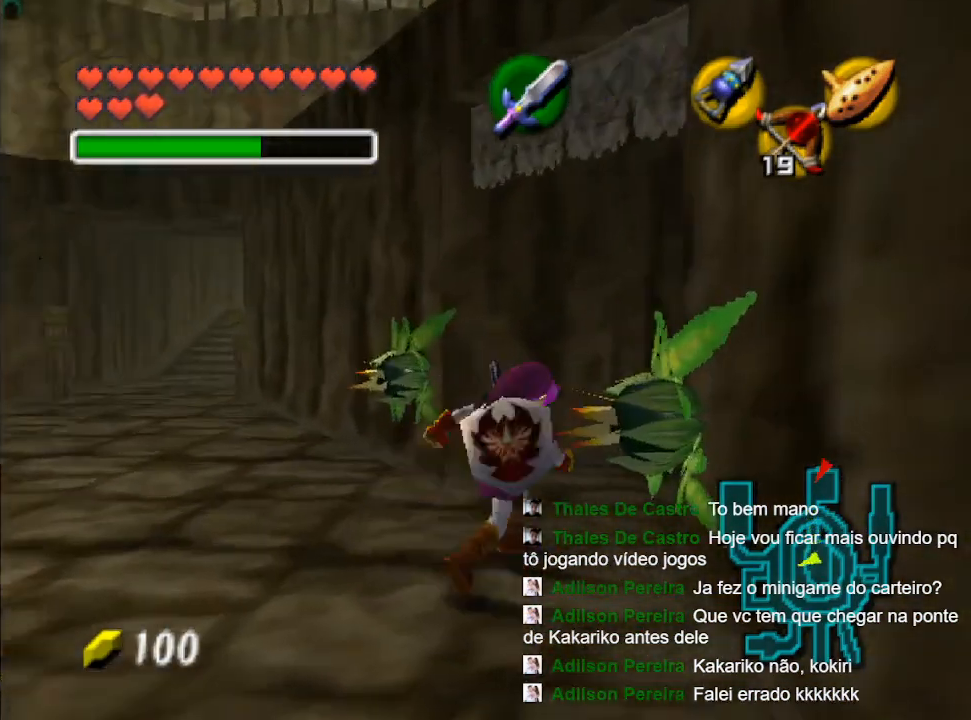
{"dt_ms": 500, "buttons": [], "left_stick": "up-right", "right_stick": "center", "events": []}
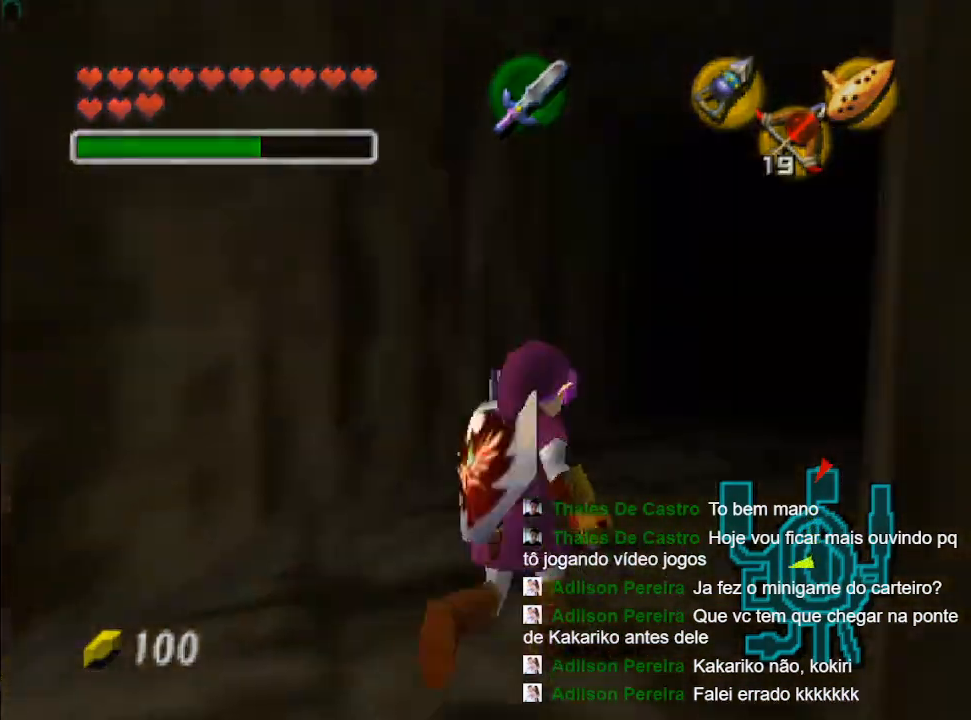
{"dt_ms": 500, "buttons": ["B"], "left_stick": "center", "right_stick": "center", "events": [[333, "Y", "down"], [367, "B", "down"], [400, "left_stick", "center"], [433, "Y", "up"]]}
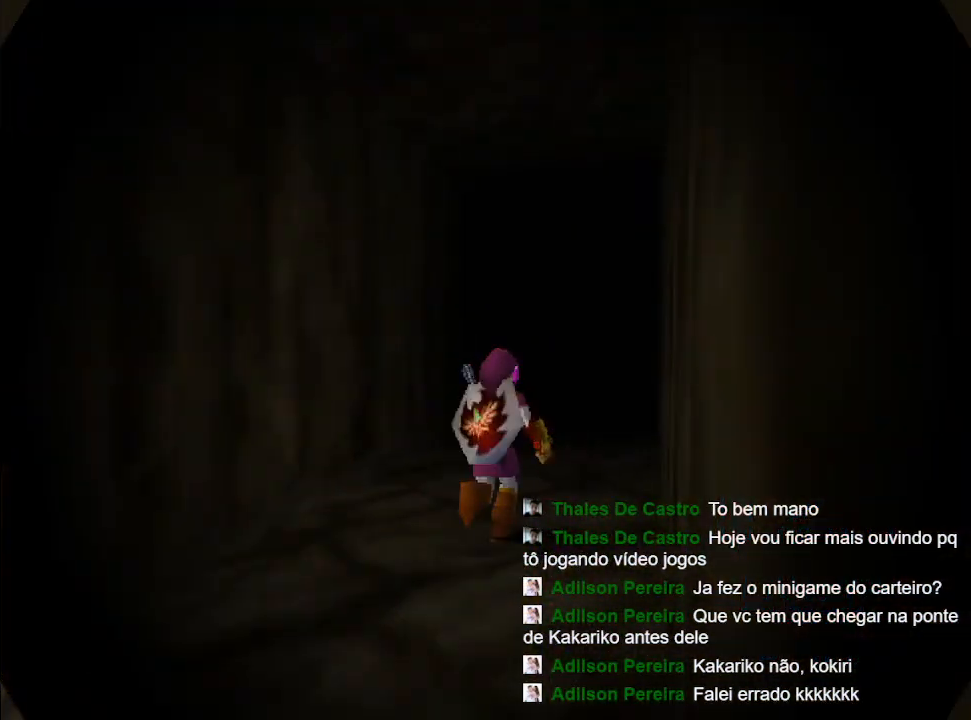
{"dt_ms": 500, "buttons": ["B", "Y"], "left_stick": "center", "right_stick": "center", "events": [[33, "Y", "down"], [67, "B", "up"], [167, "B", "down"], [200, "Y", "up"], [300, "Y", "down"], [333, "B", "up"], [400, "B", "down"], [400, "Y", "up"], [500, "Y", "down"]]}
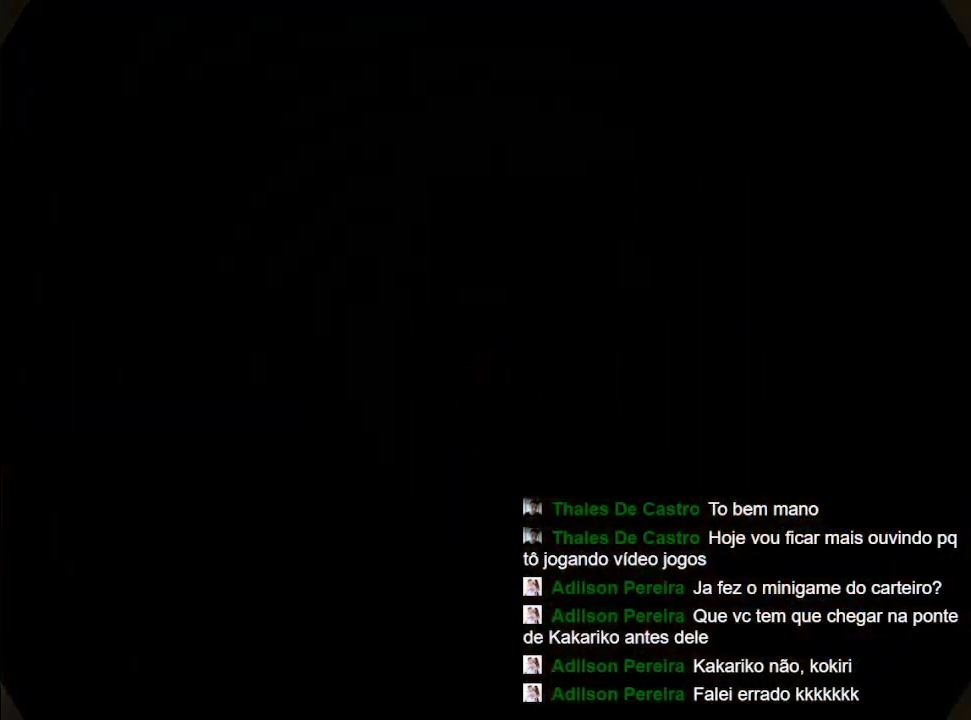
{"dt_ms": 500, "buttons": [], "left_stick": "center", "right_stick": "center", "events": [[33, "B", "up"], [100, "B", "down"], [167, "Y", "up"], [233, "B", "up"]]}
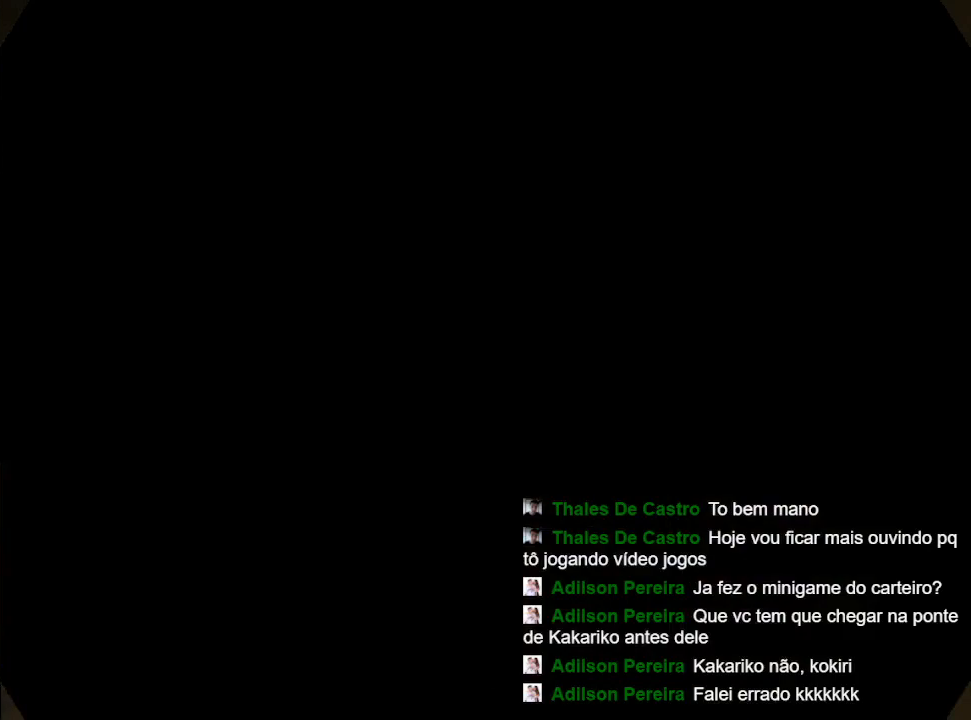
{"dt_ms": 500, "buttons": [], "left_stick": "center", "right_stick": "center", "events": []}
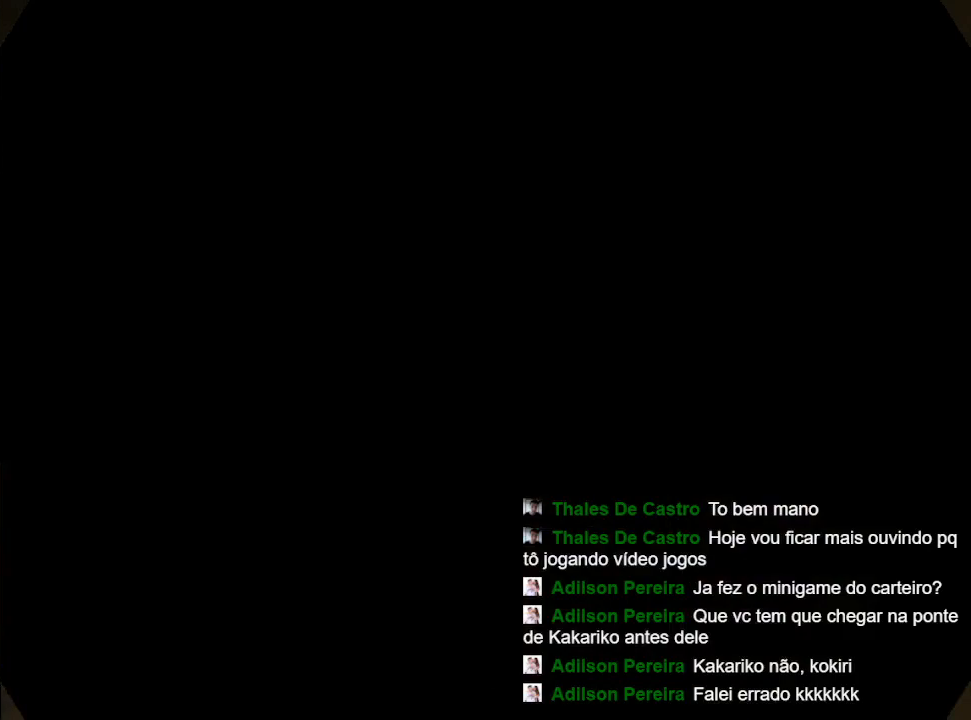
{"dt_ms": 500, "buttons": [], "left_stick": "center", "right_stick": "center", "events": []}
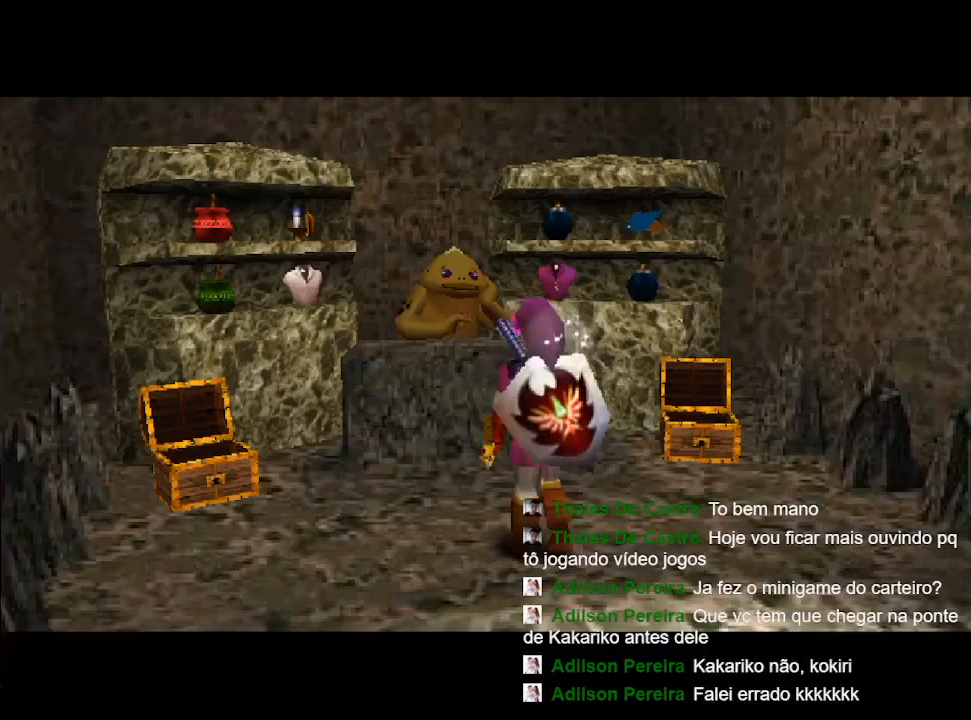
{"dt_ms": 500, "buttons": [], "left_stick": "center", "right_stick": "center", "events": []}
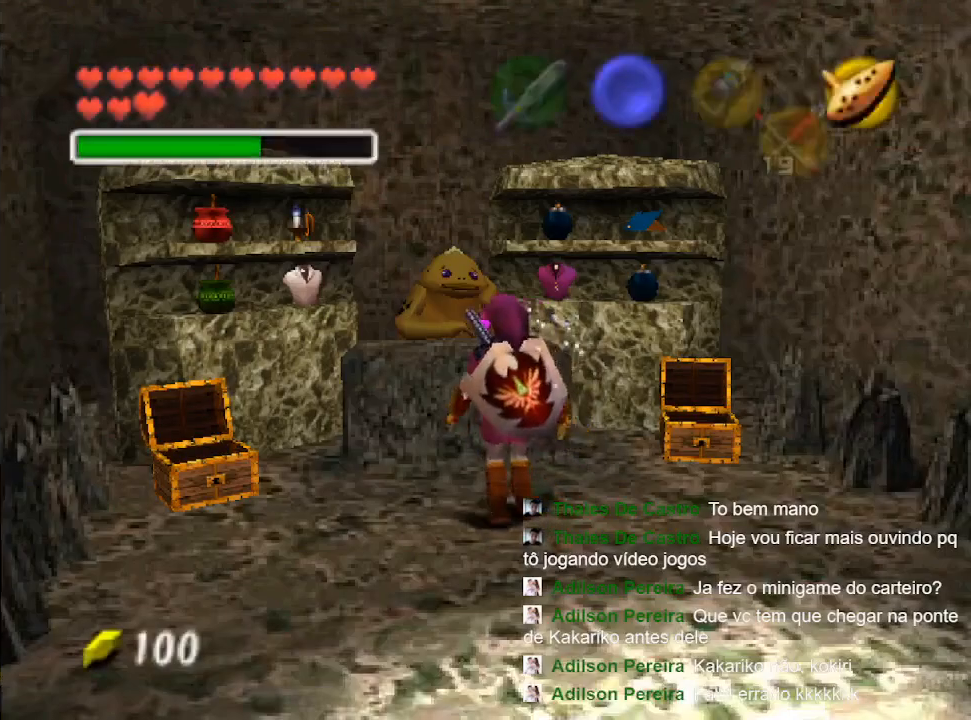
{"dt_ms": 500, "buttons": [], "left_stick": "center", "right_stick": "center", "events": []}
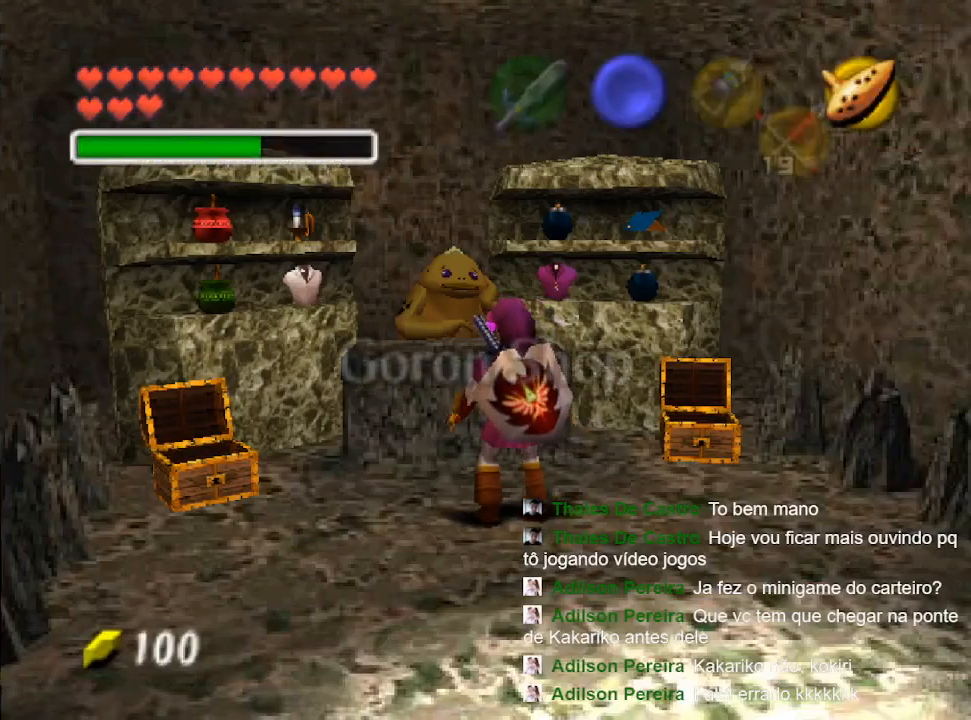
{"dt_ms": 500, "buttons": [], "left_stick": "center", "right_stick": "center", "events": []}
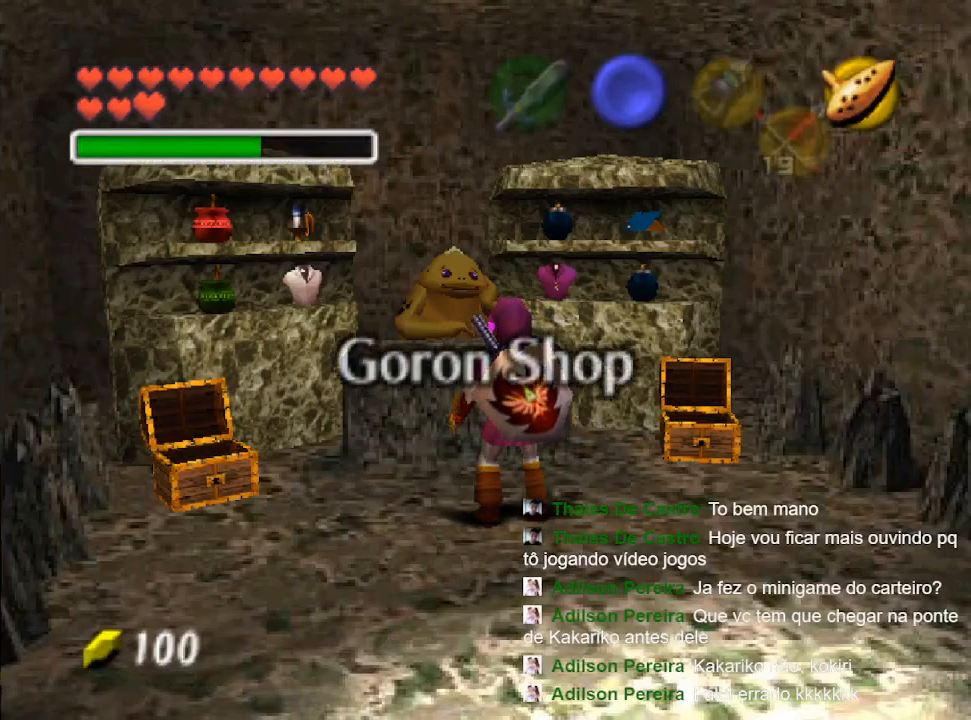
{"dt_ms": 500, "buttons": [], "left_stick": "down", "right_stick": "center", "events": [[400, "left_stick", "down"]]}
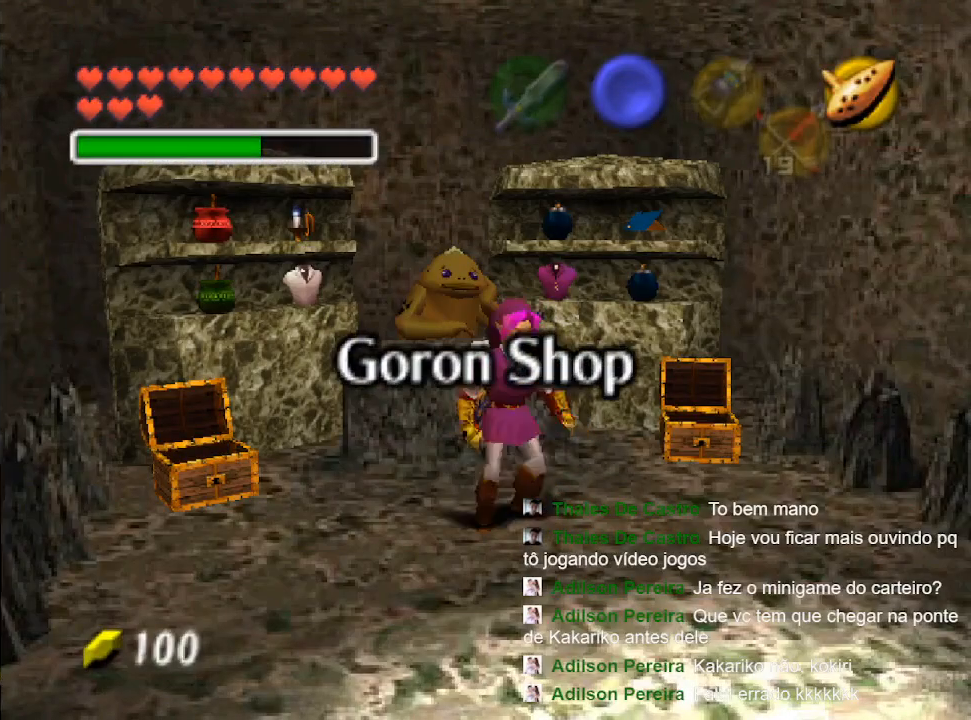
{"dt_ms": 1000, "buttons": [], "left_stick": "down", "right_stick": "center"}
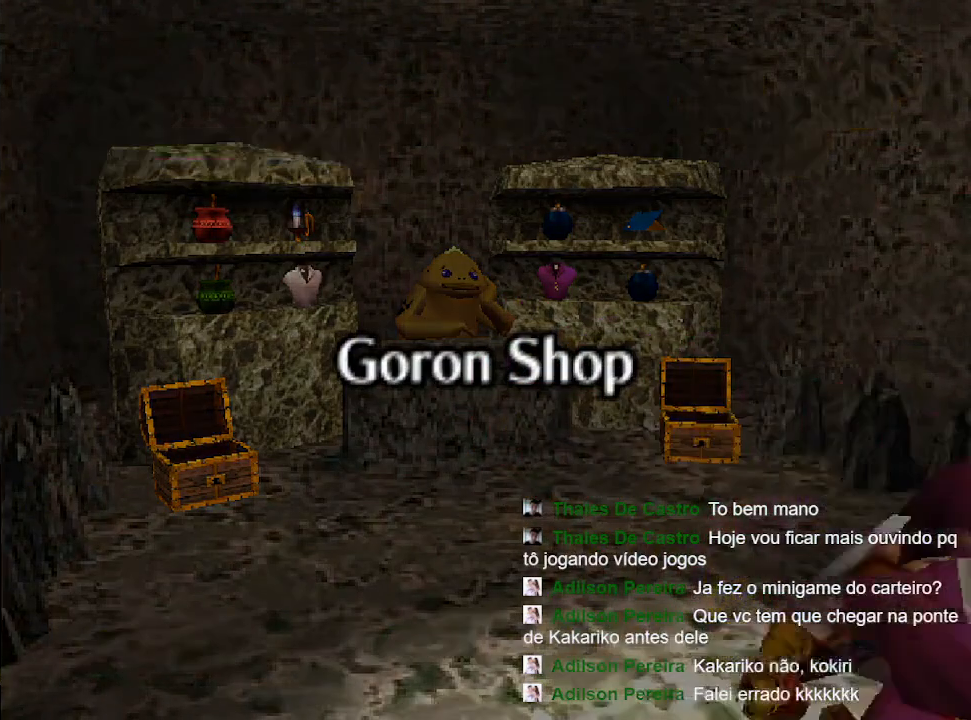
{"dt_ms": 500, "buttons": [], "left_stick": "center", "right_stick": "center", "events": [[167, "Y", "down"], [267, "B", "down"], [333, "left_stick", "center"], [367, "Y", "up"], [400, "B", "up"]]}
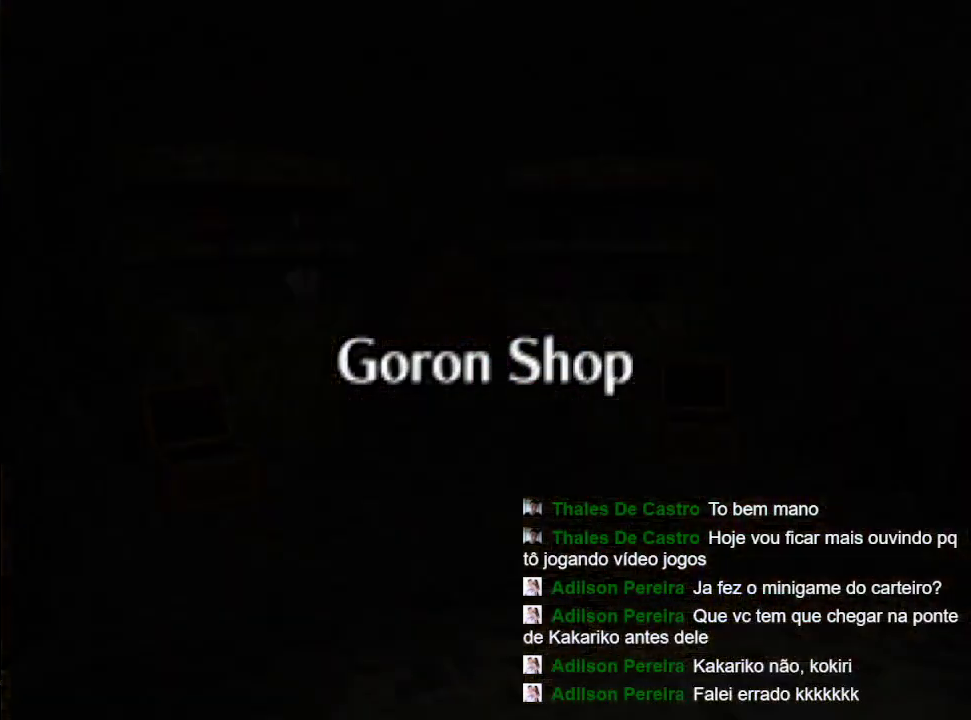
{"dt_ms": 500, "buttons": ["B", "Y"], "left_stick": "up", "right_stick": "center", "events": [[33, "B", "down"], [33, "Y", "down"], [200, "Y", "up"], [200, "left_stick", "up-left"], [233, "B", "up"], [400, "B", "down"], [467, "Y", "down"], [467, "left_stick", "up"]]}
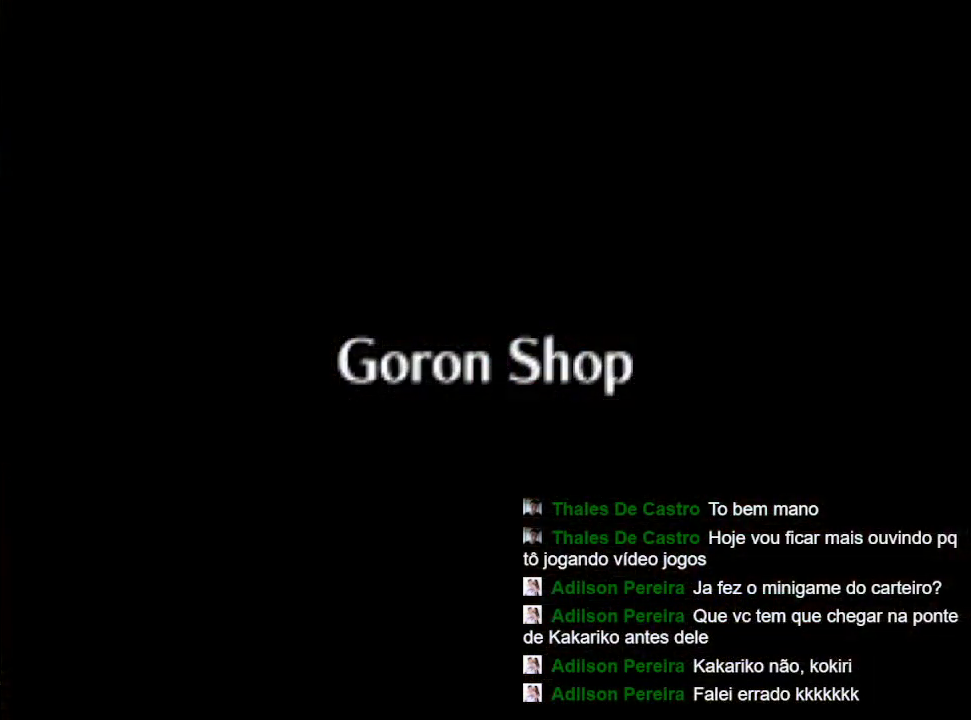
{"dt_ms": 500, "buttons": [], "left_stick": "up", "right_stick": "center", "events": [[33, "Y", "up"], [67, "B", "up"], [267, "B", "down"], [267, "Y", "down"], [400, "B", "up"], [400, "Y", "up"]]}
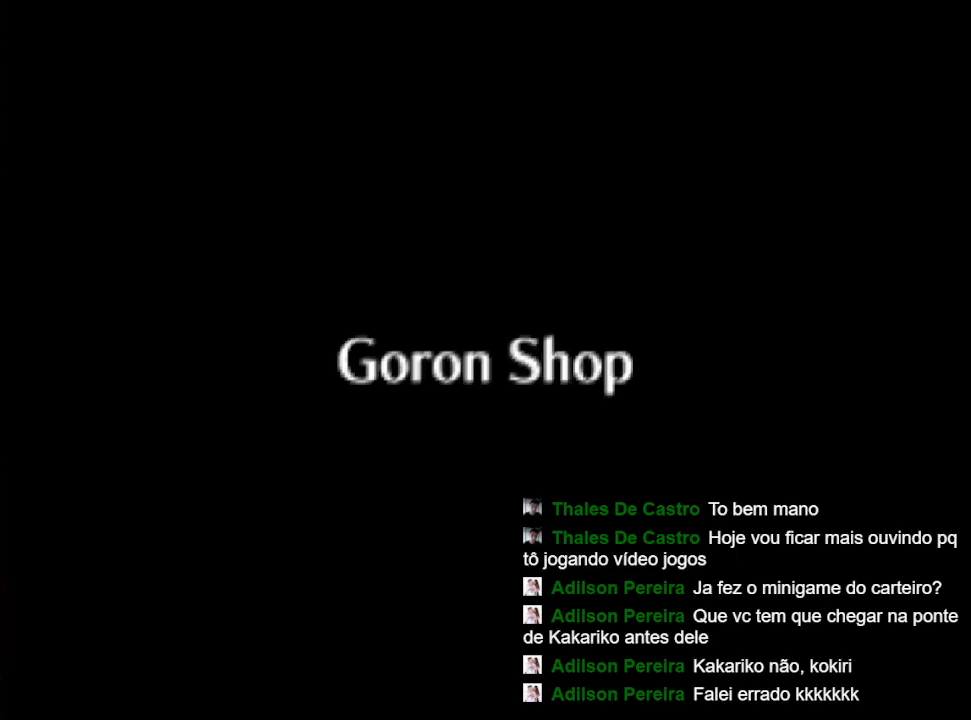
{"dt_ms": 500, "buttons": [], "left_stick": "up", "right_stick": "center", "events": []}
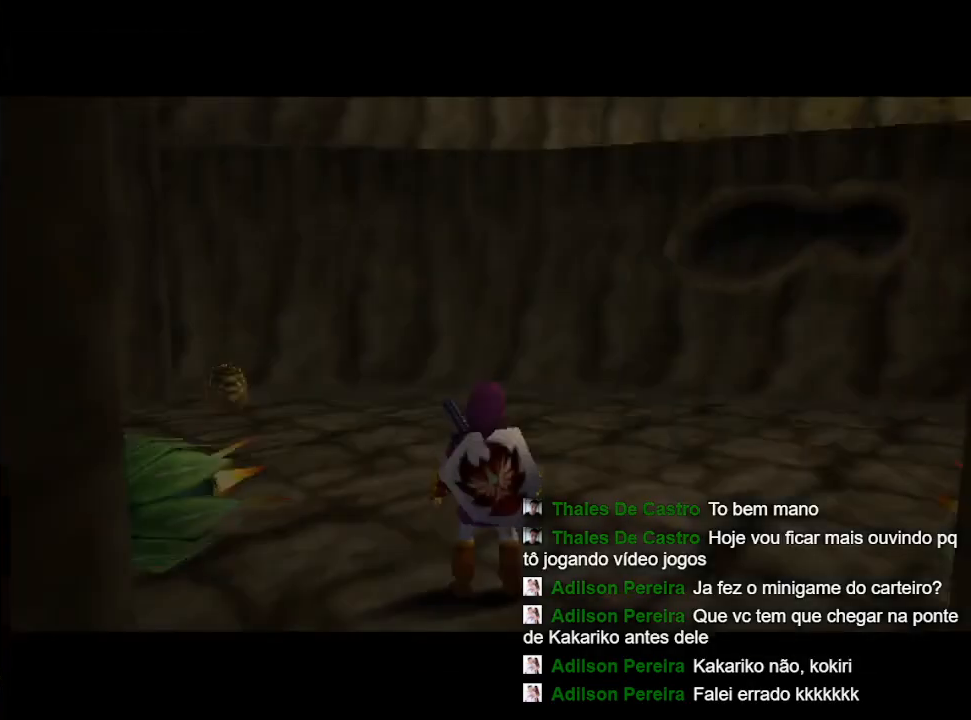
{"dt_ms": 500, "buttons": [], "left_stick": "up-right", "right_stick": "center", "events": [[267, "left_stick", "up-right"]]}
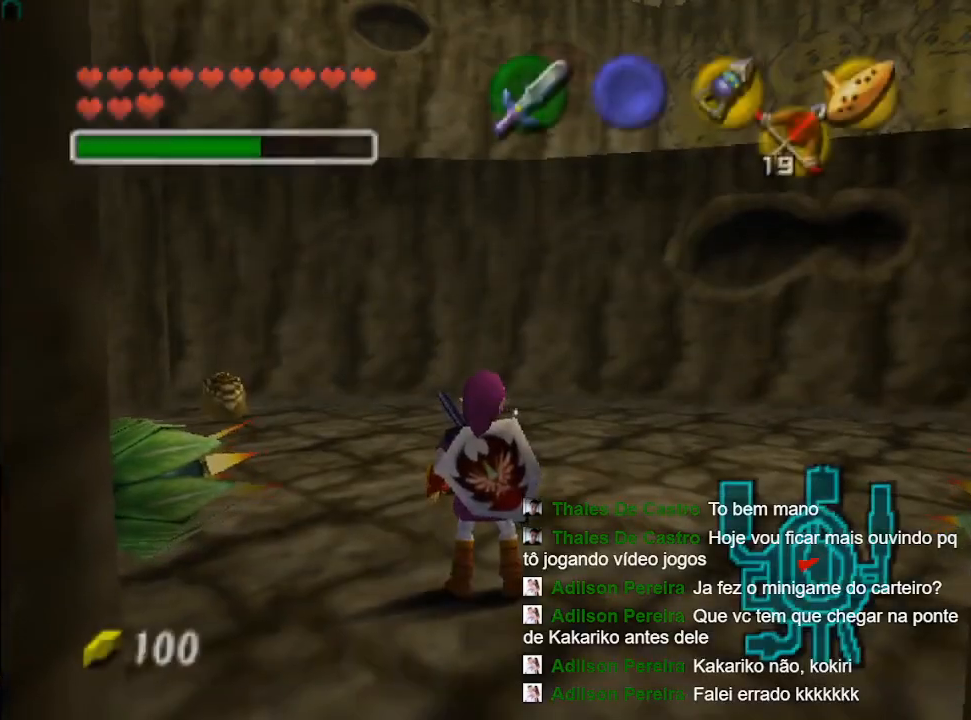
{"dt_ms": 1000, "buttons": [], "left_stick": "up-right", "right_stick": "center"}
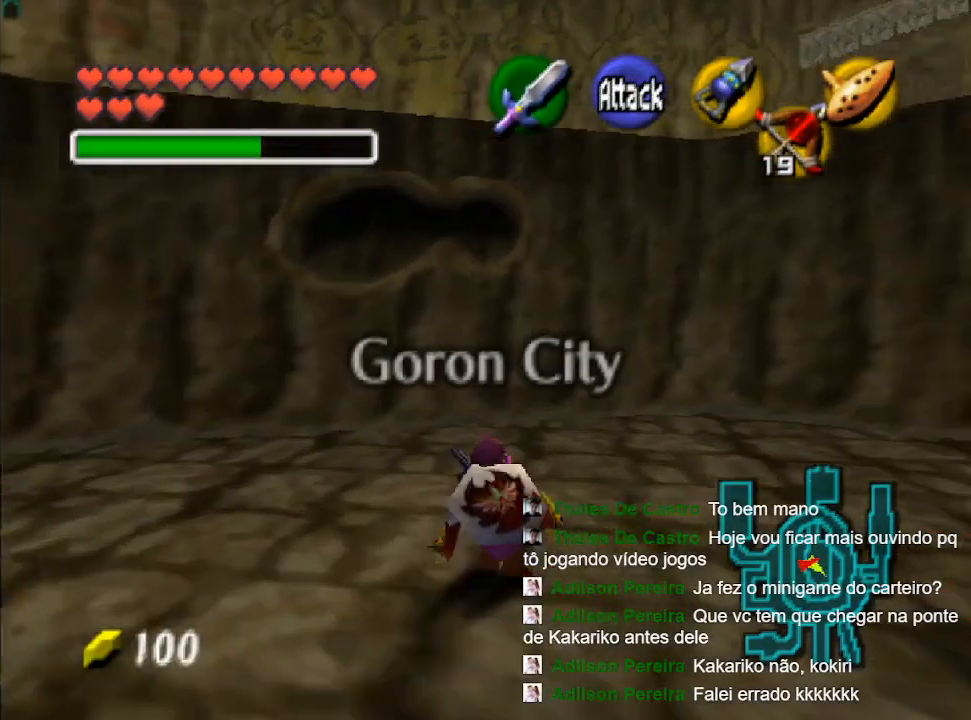
{"dt_ms": 500, "buttons": [], "left_stick": "up-right", "right_stick": "center", "events": []}
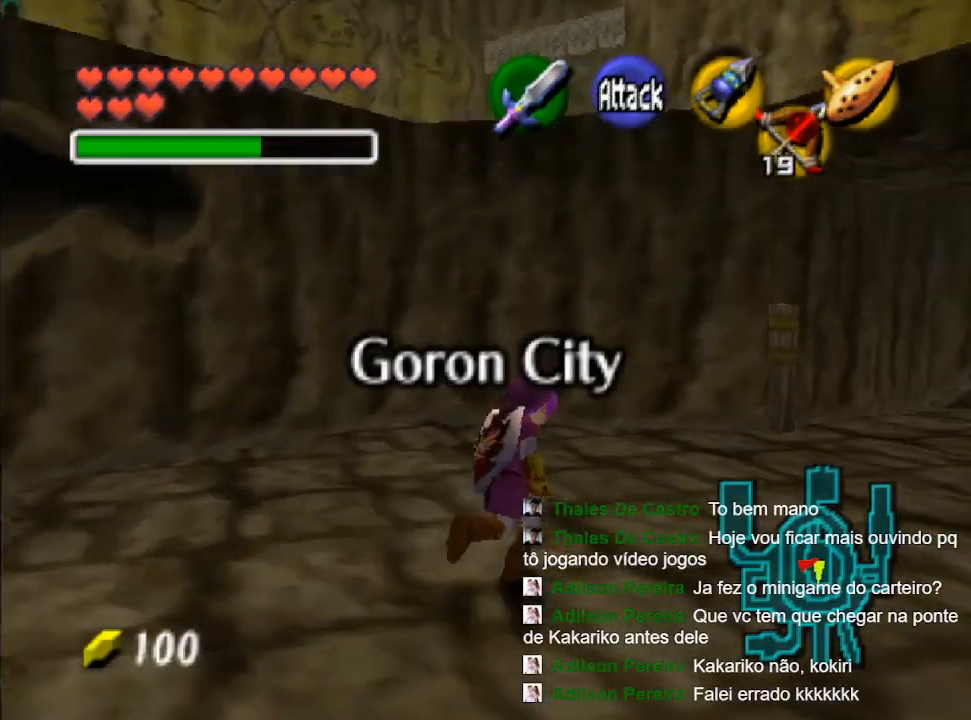
{"dt_ms": 500, "buttons": [], "left_stick": "center", "right_stick": "center"}
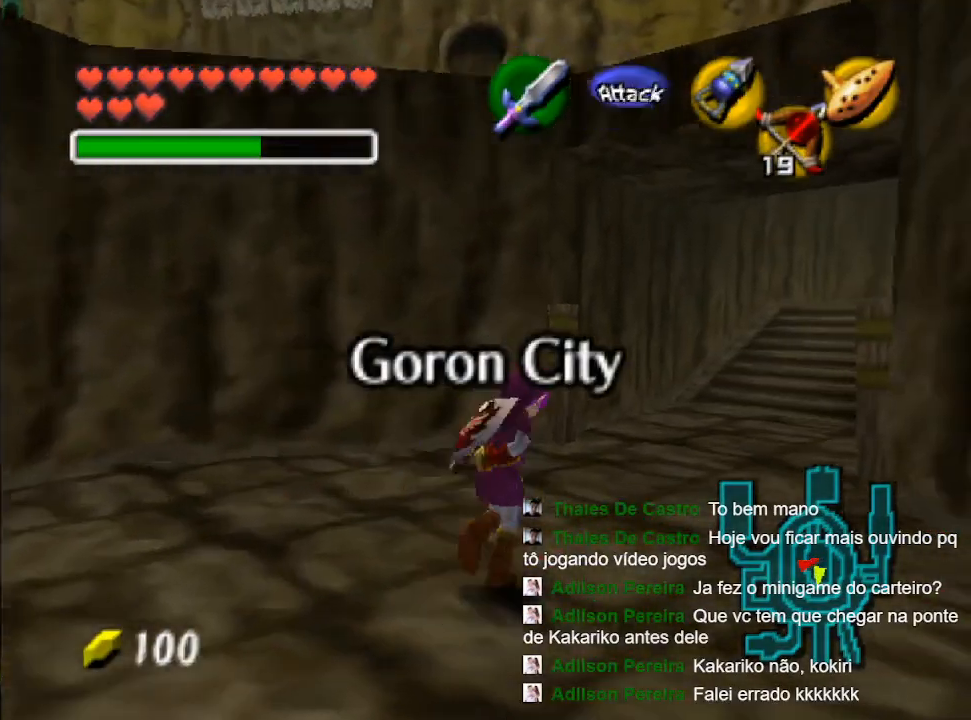
{"dt_ms": 500, "buttons": ["X"], "left_stick": "down", "right_stick": "center", "events": [[400, "X", "down"], [400, "left_stick", "down"]]}
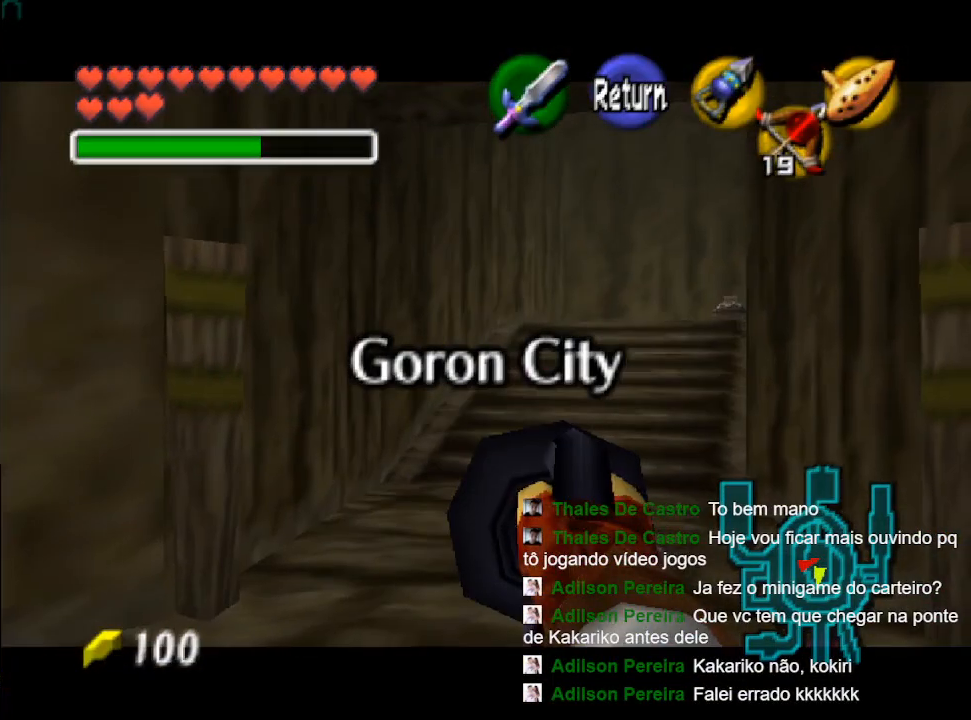
{"dt_ms": 500, "buttons": ["X"], "left_stick": "down-left", "right_stick": "center", "events": [[333, "left_stick", "down-left"]]}
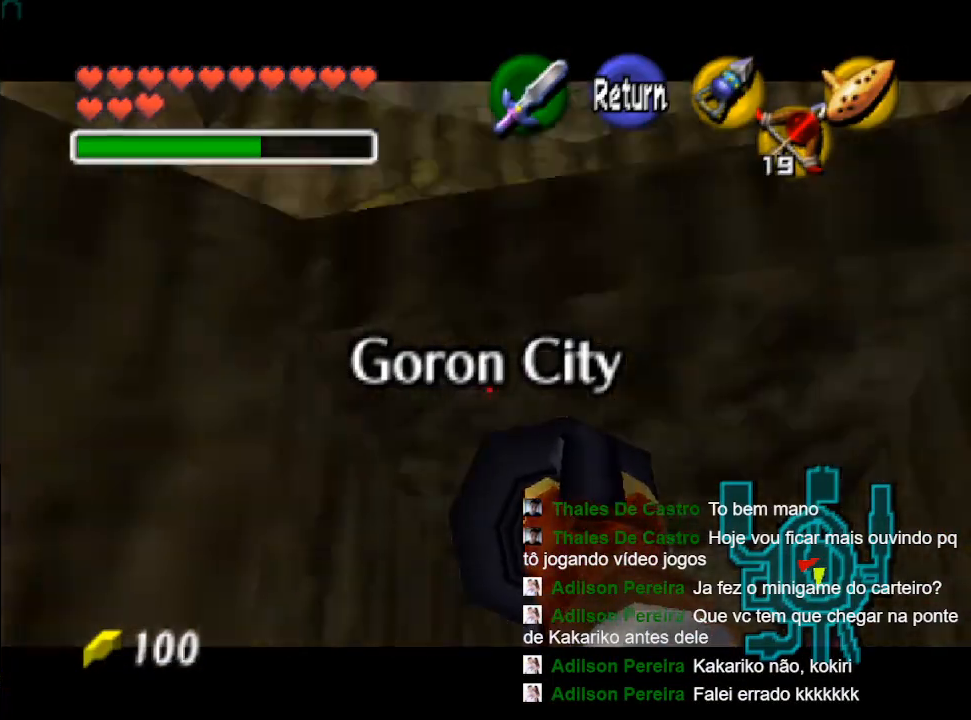
{"dt_ms": 500, "buttons": ["X"], "left_stick": "center", "right_stick": "center", "events": [[167, "left_stick", "down"], [300, "left_stick", "right"], [400, "left_stick", "center"]]}
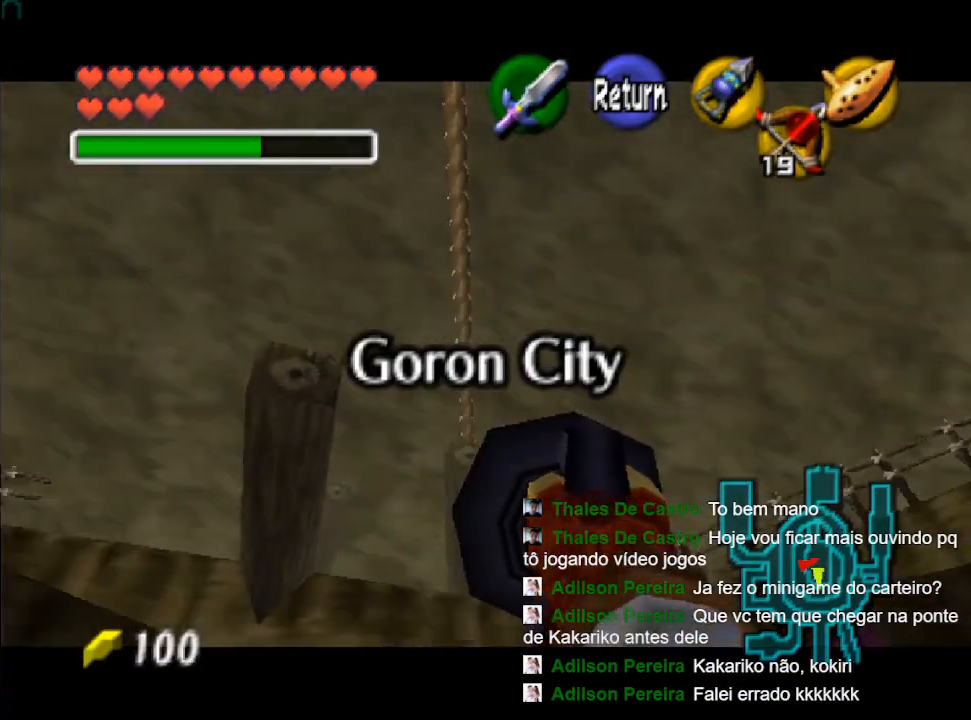
{"dt_ms": 500, "buttons": ["X"], "left_stick": "center", "right_stick": "center", "events": [[133, "left_stick", "up-left"], [333, "left_stick", "center"]]}